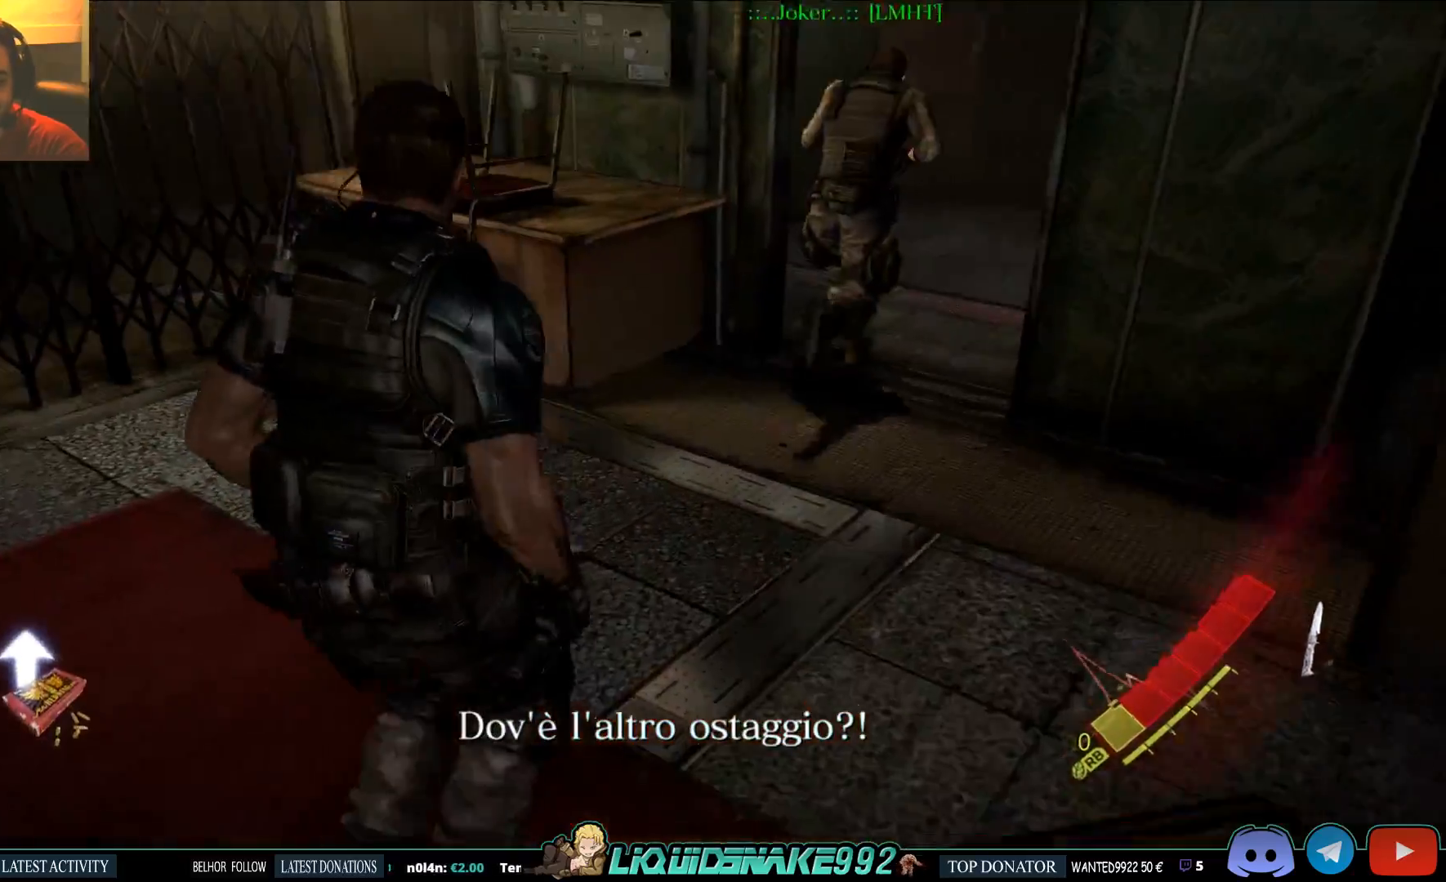
Gameplay with a controller (PlayStation layout); each line is a JSON object with the inputs held at the frame after it. "events" lists button and stick changes between this image and that frame as [ms after this image, input, new state], when the widget could be followed in between.
{"buttons": [], "left_stick": "up", "right_stick": "left", "events": [[100, "left_stick", "up"], [117, "SQUARE", "down"], [117, "right_stick", "center"], [250, "SQUARE", "up"], [250, "right_stick", "left"], [333, "SQUARE", "down"], [333, "right_stick", "center"], [467, "SQUARE", "up"], [467, "right_stick", "left"]]}
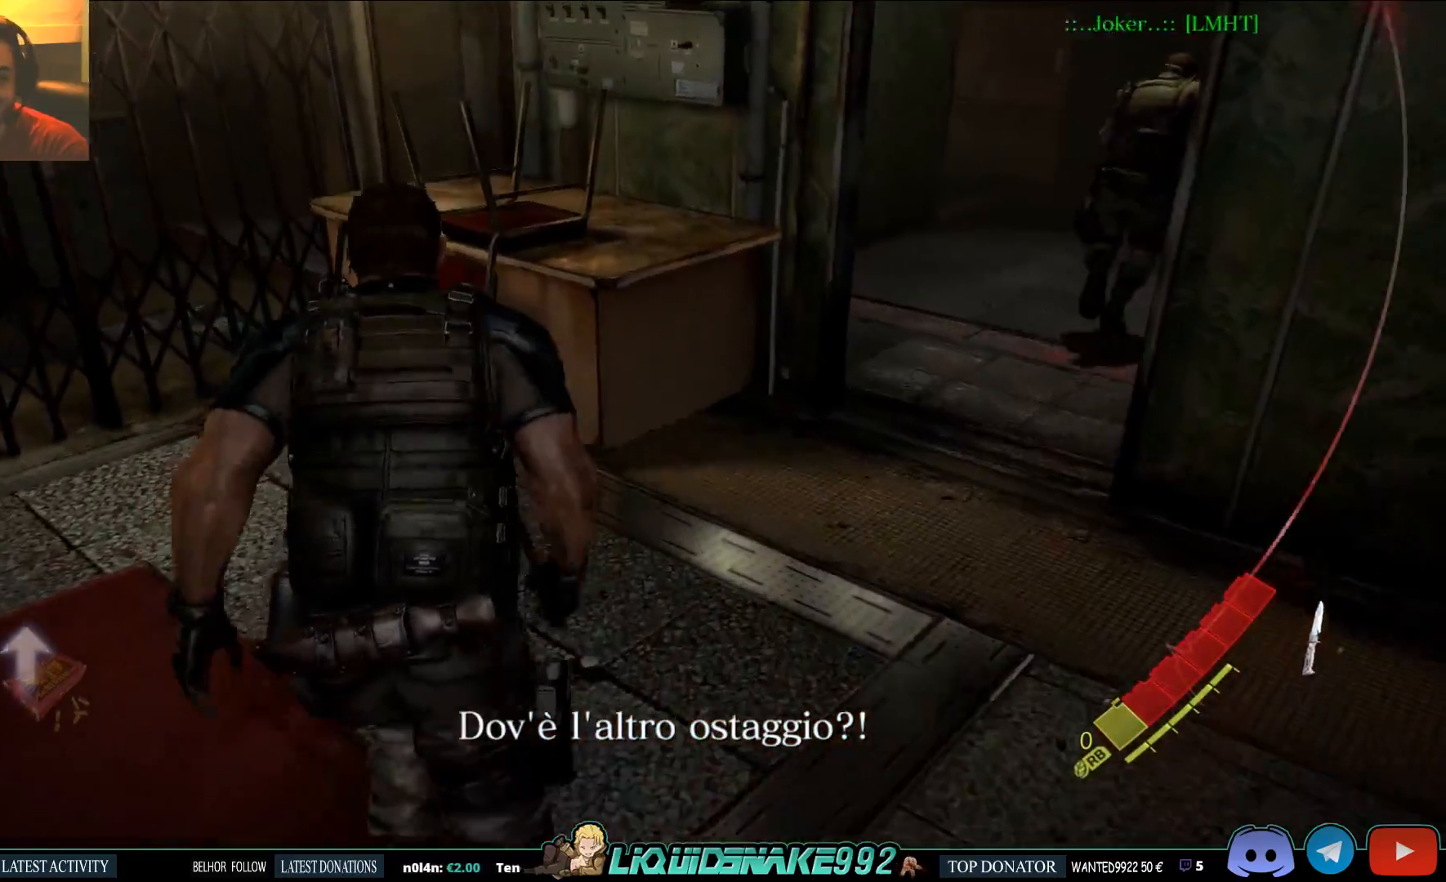
{"buttons": [], "left_stick": "up", "right_stick": "center", "events": [[17, "DPAD_RIGHT", "down"], [117, "DPAD_RIGHT", "up"], [283, "right_stick", "center"]]}
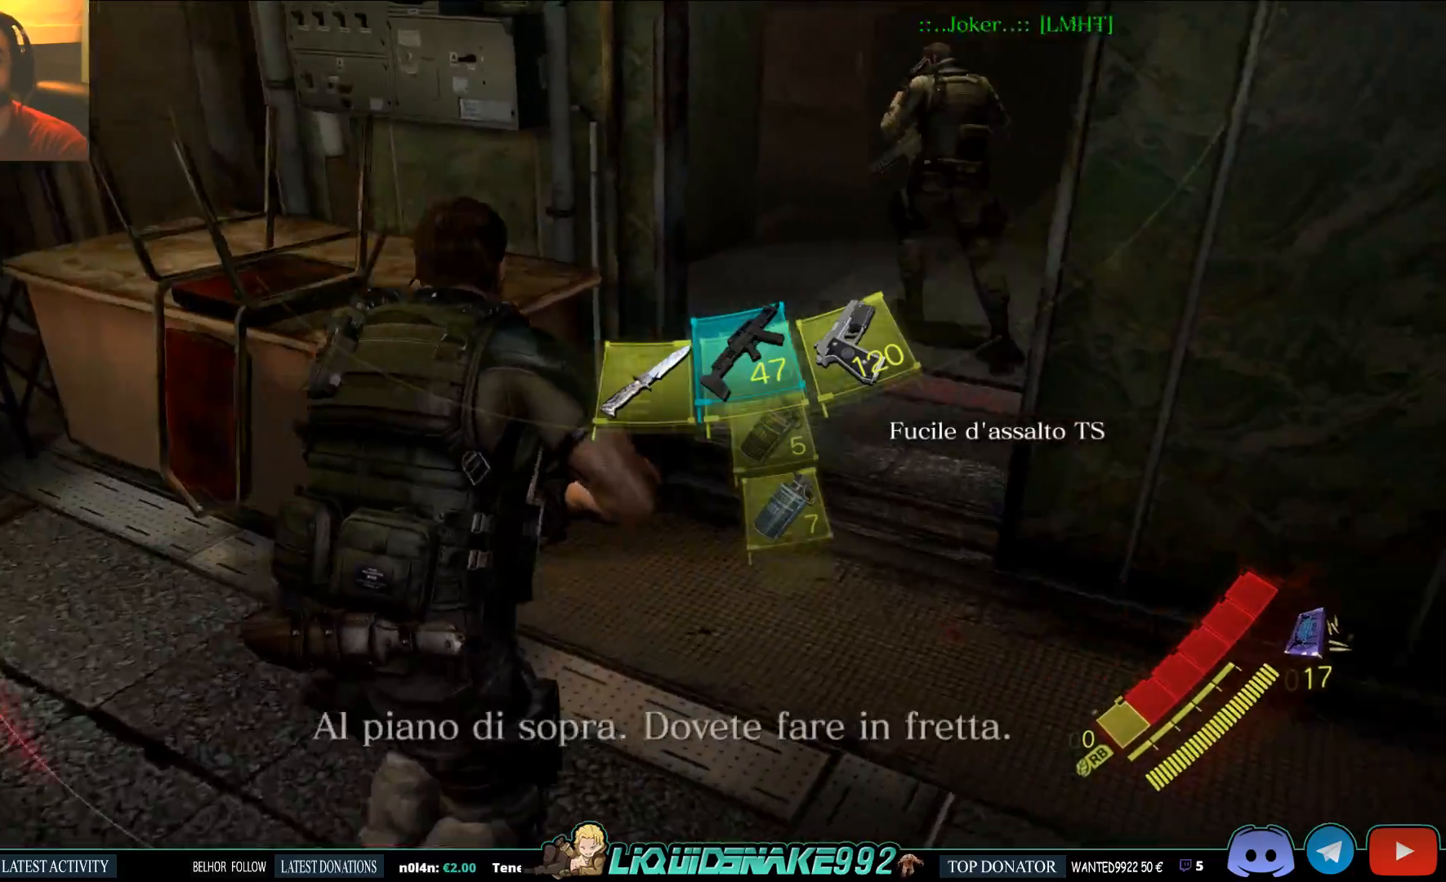
{"buttons": ["SQUARE"], "left_stick": "up", "right_stick": "center", "events": [[67, "DPAD_RIGHT", "down"], [183, "DPAD_RIGHT", "up"], [267, "right_stick", "right"], [300, "SQUARE", "down"], [400, "SQUARE", "up"], [400, "right_stick", "center"], [483, "SQUARE", "down"]]}
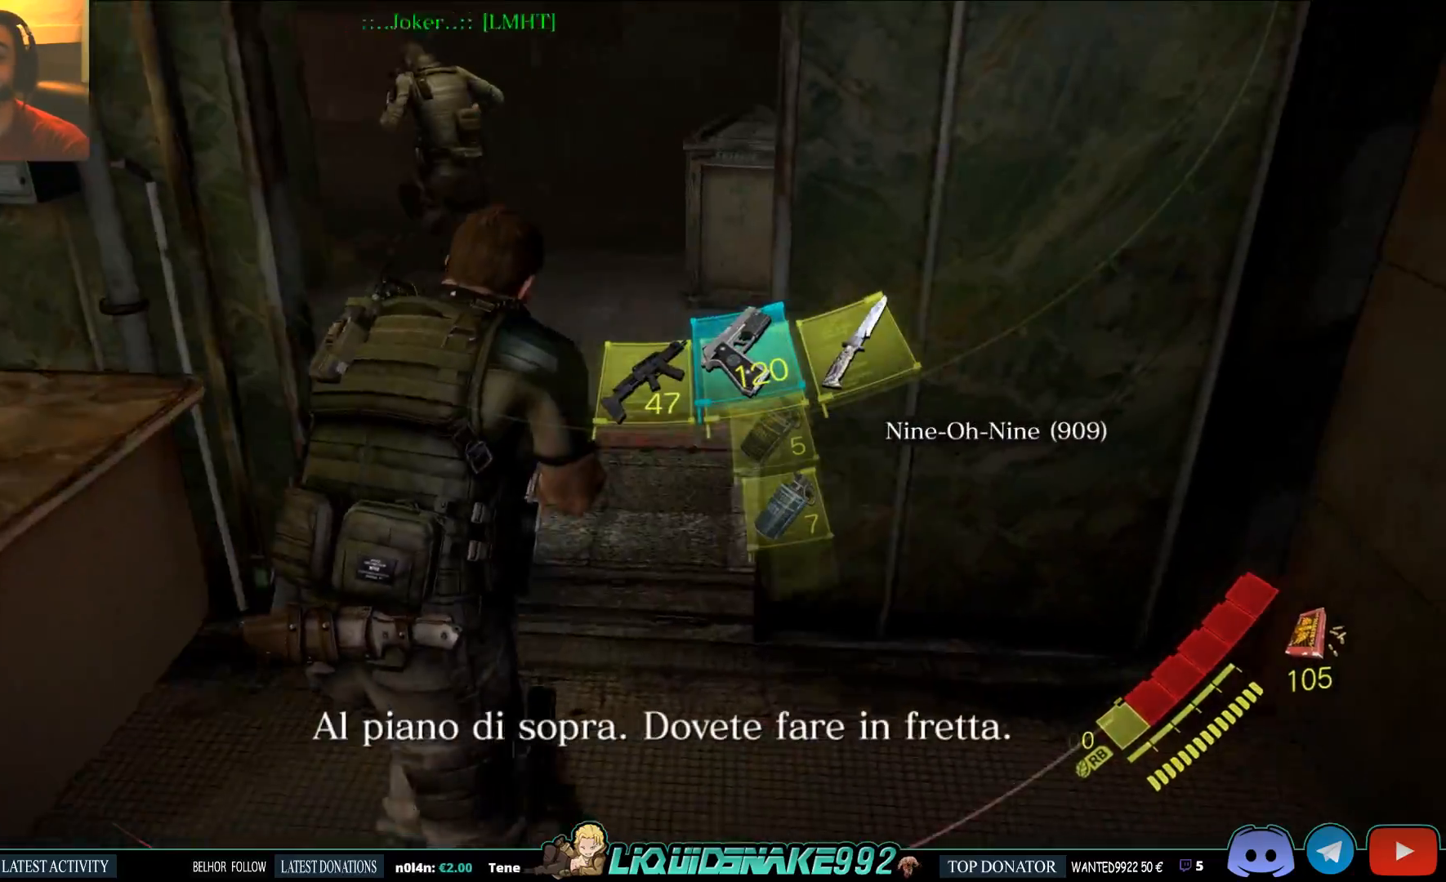
{"buttons": ["SQUARE"], "left_stick": "up", "right_stick": "center", "events": [[100, "SQUARE", "up"], [167, "SQUARE", "down"], [300, "SQUARE", "up"], [417, "SQUARE", "down"]]}
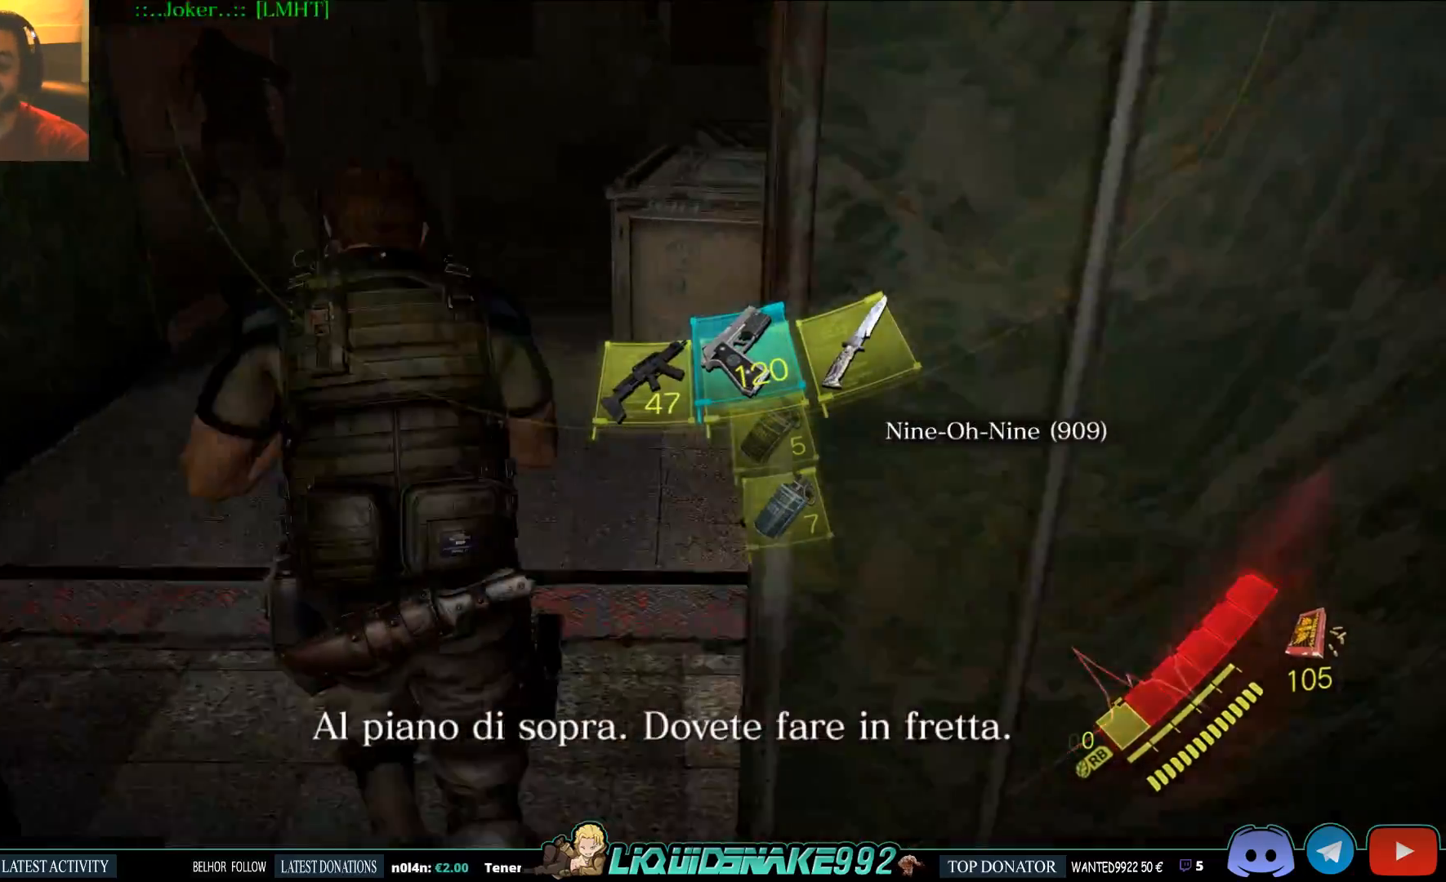
{"buttons": [], "left_stick": "up", "right_stick": "left", "events": [[33, "SQUARE", "up"], [133, "SQUARE", "down"], [233, "SQUARE", "up"], [367, "SQUARE", "down"], [417, "right_stick", "left"], [467, "SQUARE", "up"]]}
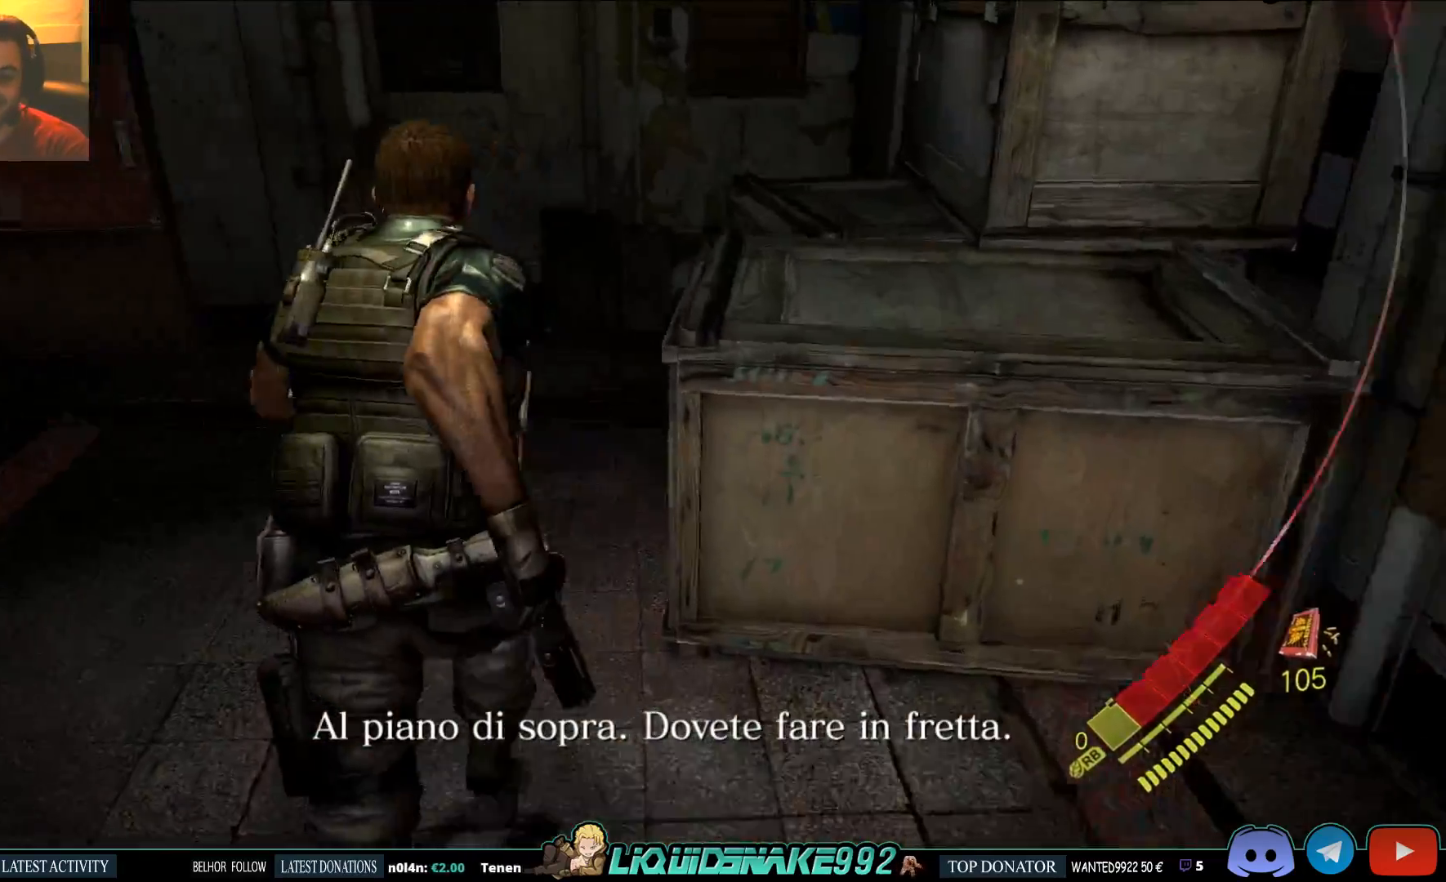
{"buttons": [], "left_stick": "up", "right_stick": "left", "events": [[67, "SQUARE", "down"], [183, "SQUARE", "up"], [300, "SQUARE", "down"], [433, "SQUARE", "up"]]}
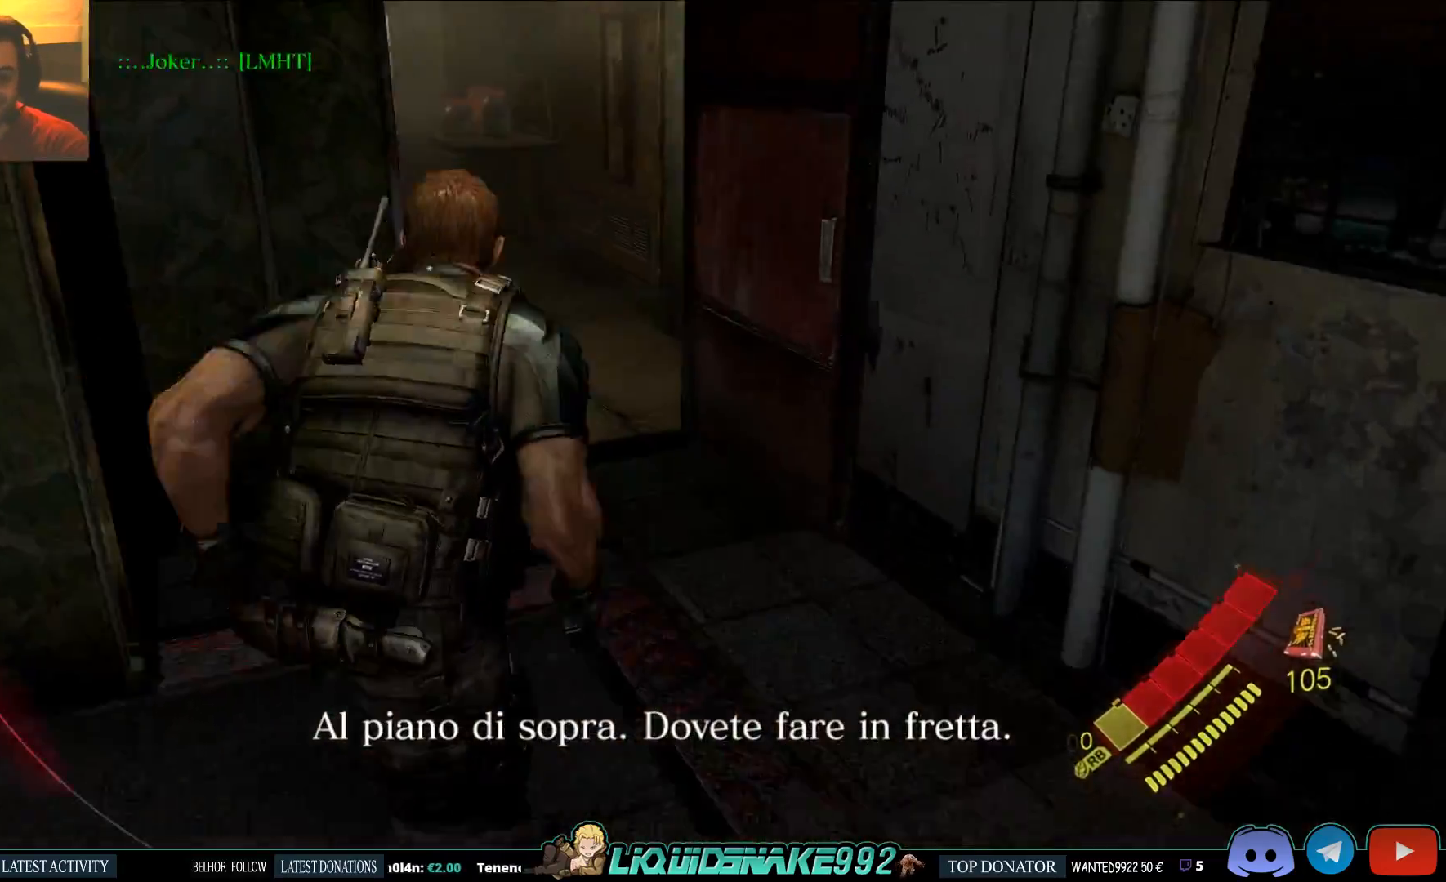
{"buttons": [], "left_stick": "up", "right_stick": "left", "events": [[33, "SQUARE", "down"], [167, "SQUARE", "up"], [250, "SQUARE", "down"], [400, "SQUARE", "up"]]}
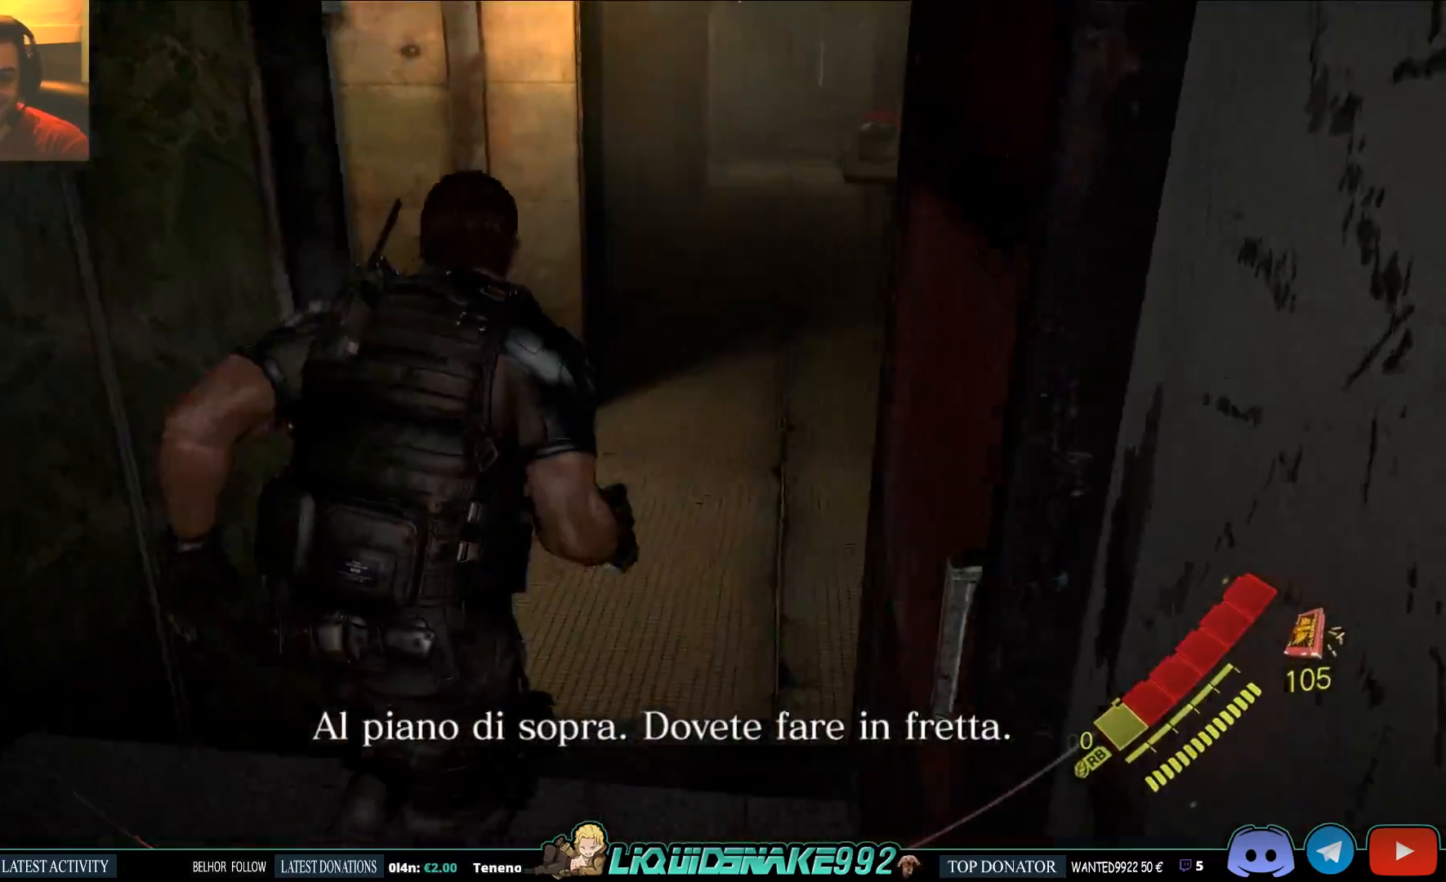
{"buttons": [], "left_stick": "up", "right_stick": "left", "events": [[50, "SQUARE", "down"], [217, "SQUARE", "up"], [350, "SQUARE", "down"], [483, "SQUARE", "up"]]}
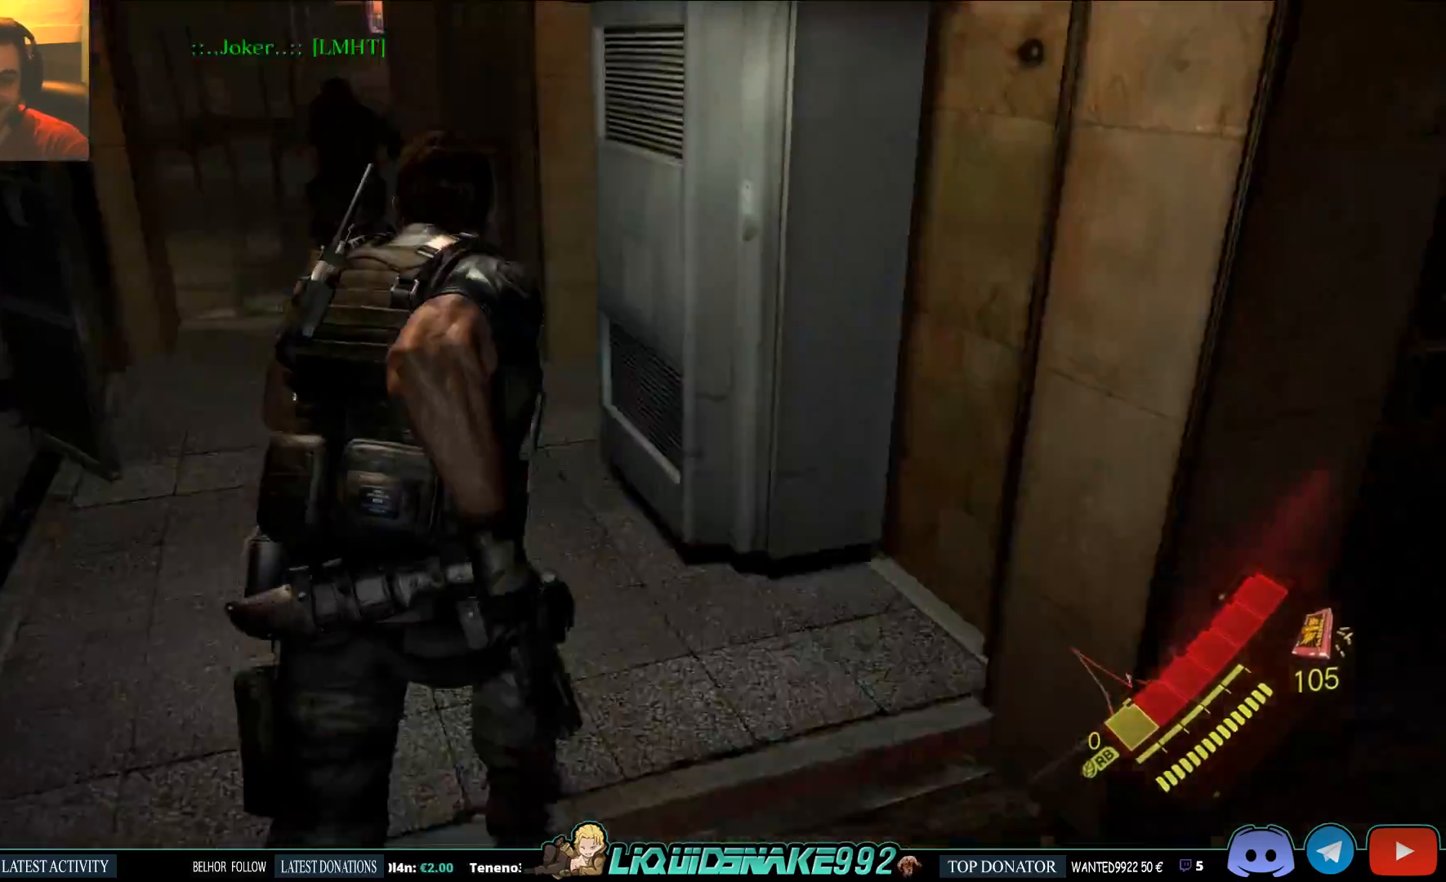
{"buttons": [], "left_stick": "up", "right_stick": "center", "events": [[100, "SQUARE", "down"], [217, "SQUARE", "up"], [317, "SQUARE", "down"], [317, "right_stick", "center"], [467, "SQUARE", "up"]]}
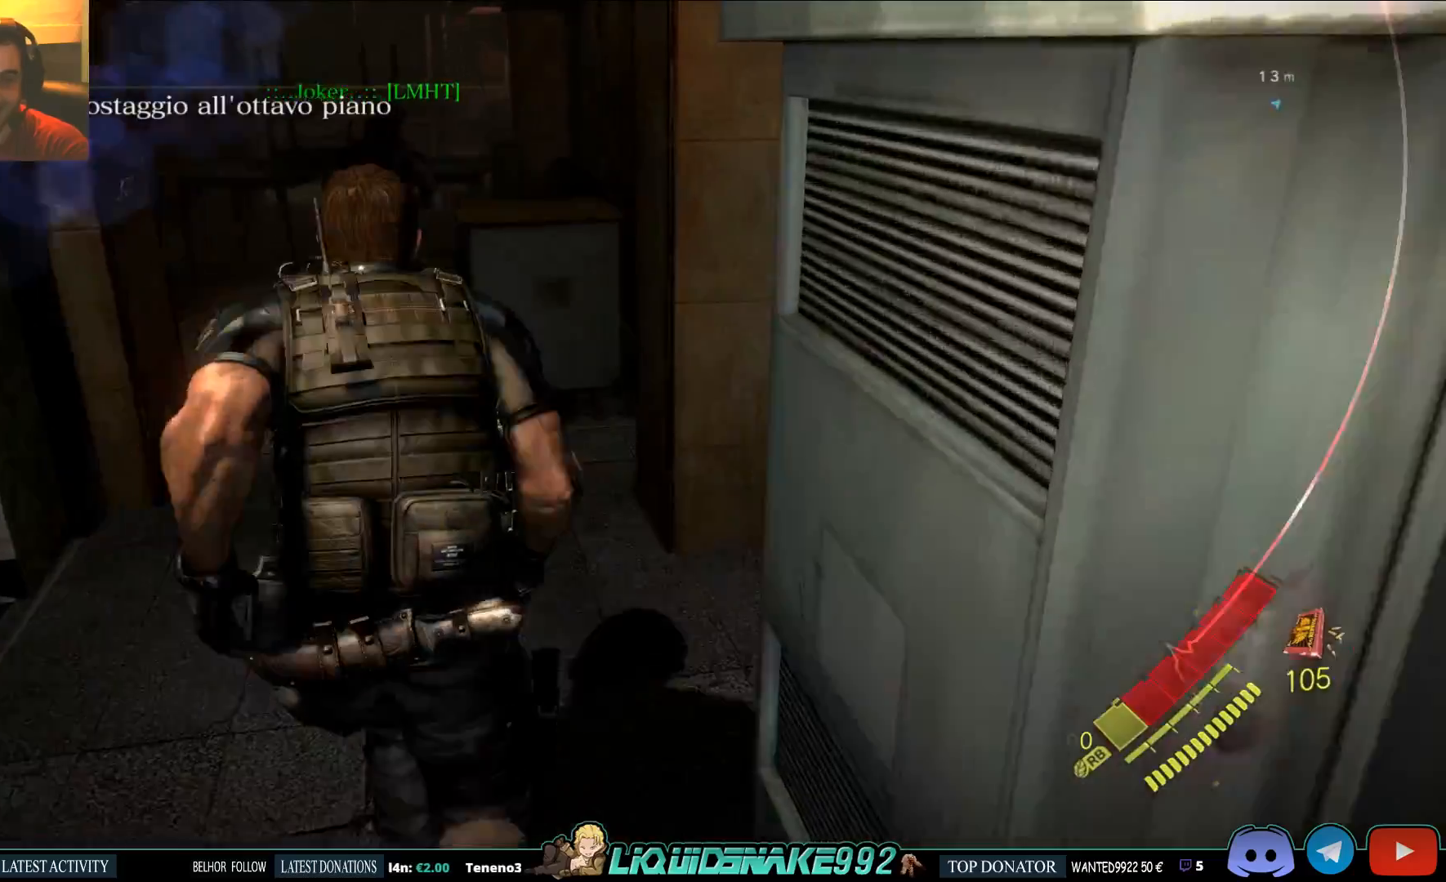
{"buttons": ["SQUARE"], "left_stick": "up", "right_stick": "center", "events": [[50, "right_stick", "left"], [83, "SQUARE", "down"], [267, "SQUARE", "up"], [283, "right_stick", "center"], [417, "SQUARE", "down"]]}
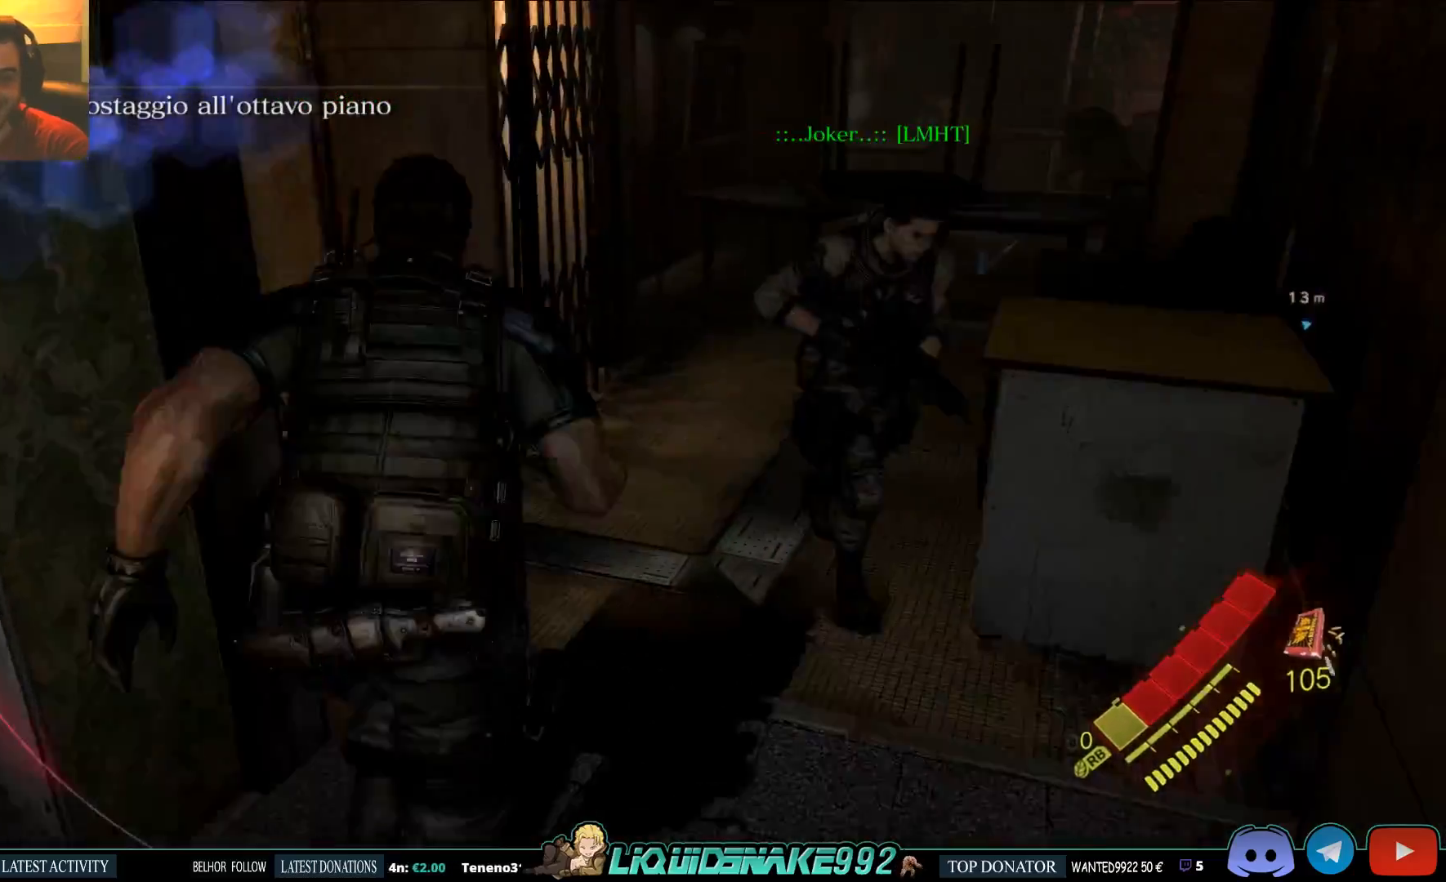
{"buttons": [], "left_stick": "up", "right_stick": "up-right", "events": [[50, "SQUARE", "up"], [150, "SQUARE", "down"], [300, "SQUARE", "up"], [317, "right_stick", "right"], [500, "right_stick", "up-right"]]}
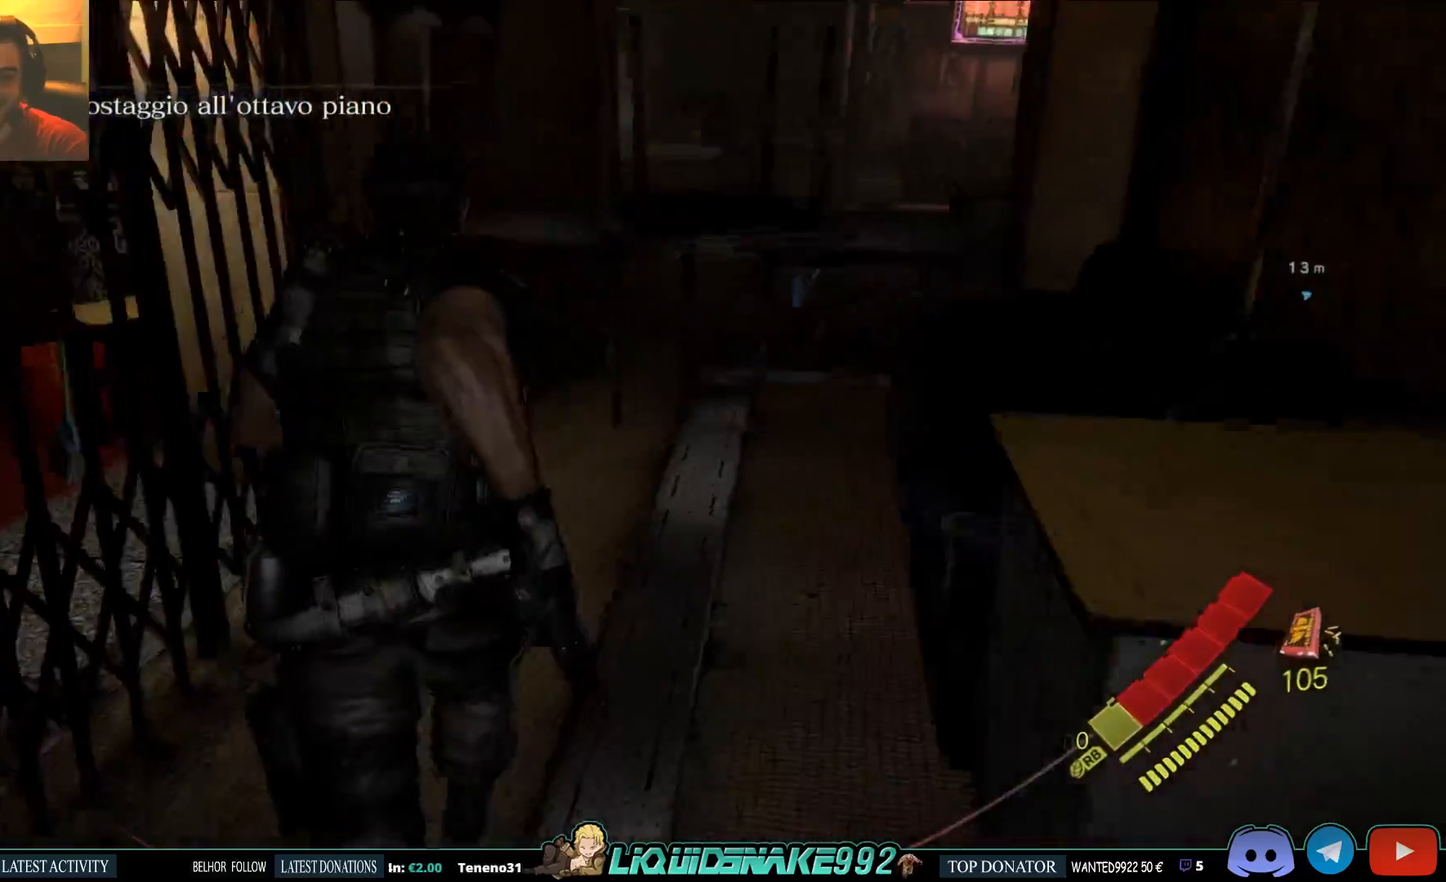
{"buttons": [], "left_stick": "up", "right_stick": "center", "events": [[117, "right_stick", "up"], [233, "right_stick", "center"]]}
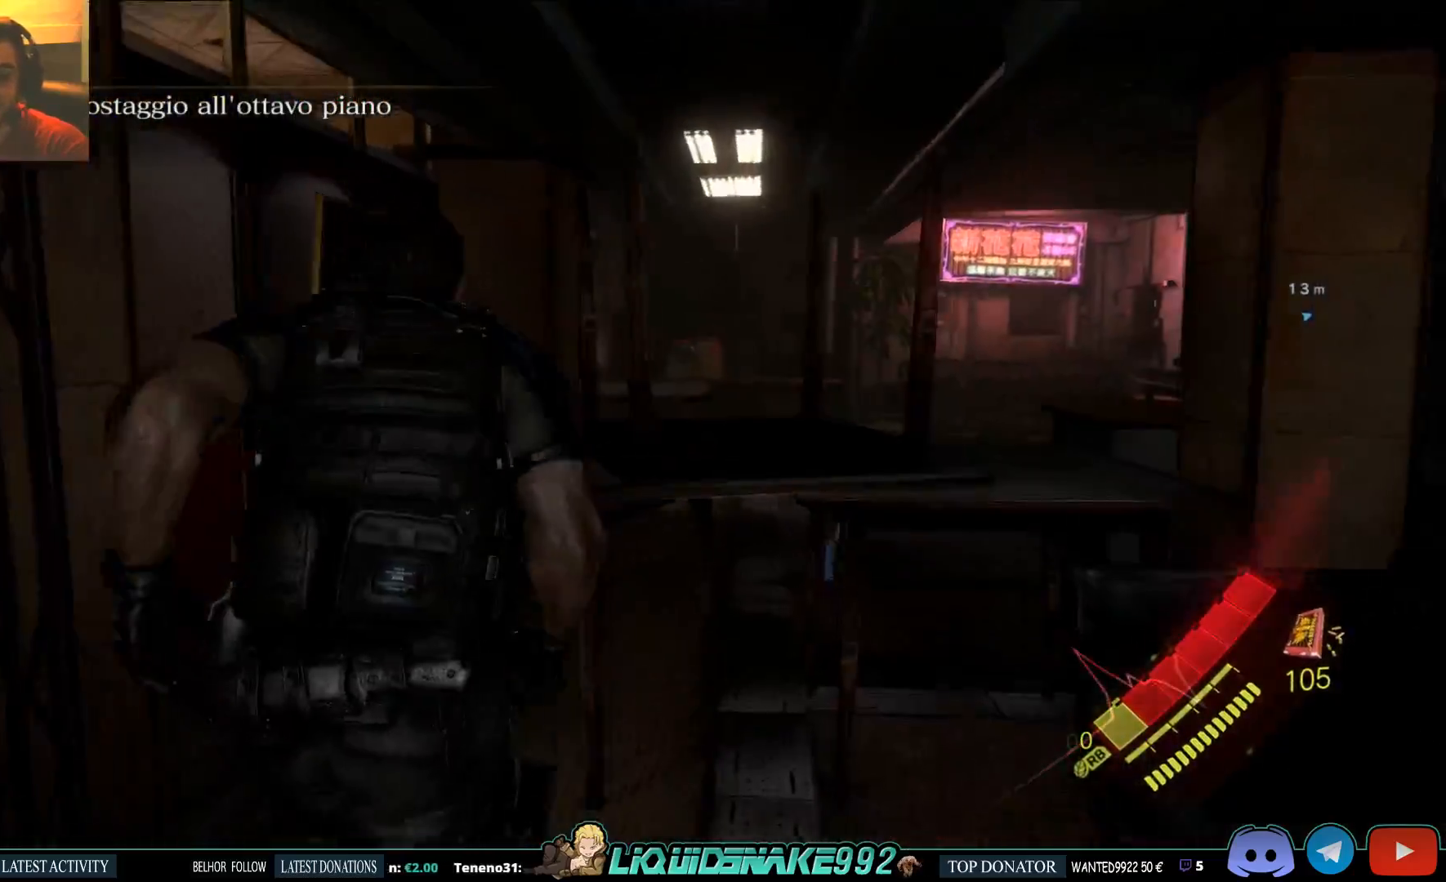
{"buttons": [], "left_stick": "down", "right_stick": "left", "events": [[33, "left_stick", "up-right"], [217, "left_stick", "down"], [217, "right_stick", "left"], [250, "SQUARE", "down"], [383, "SQUARE", "up"]]}
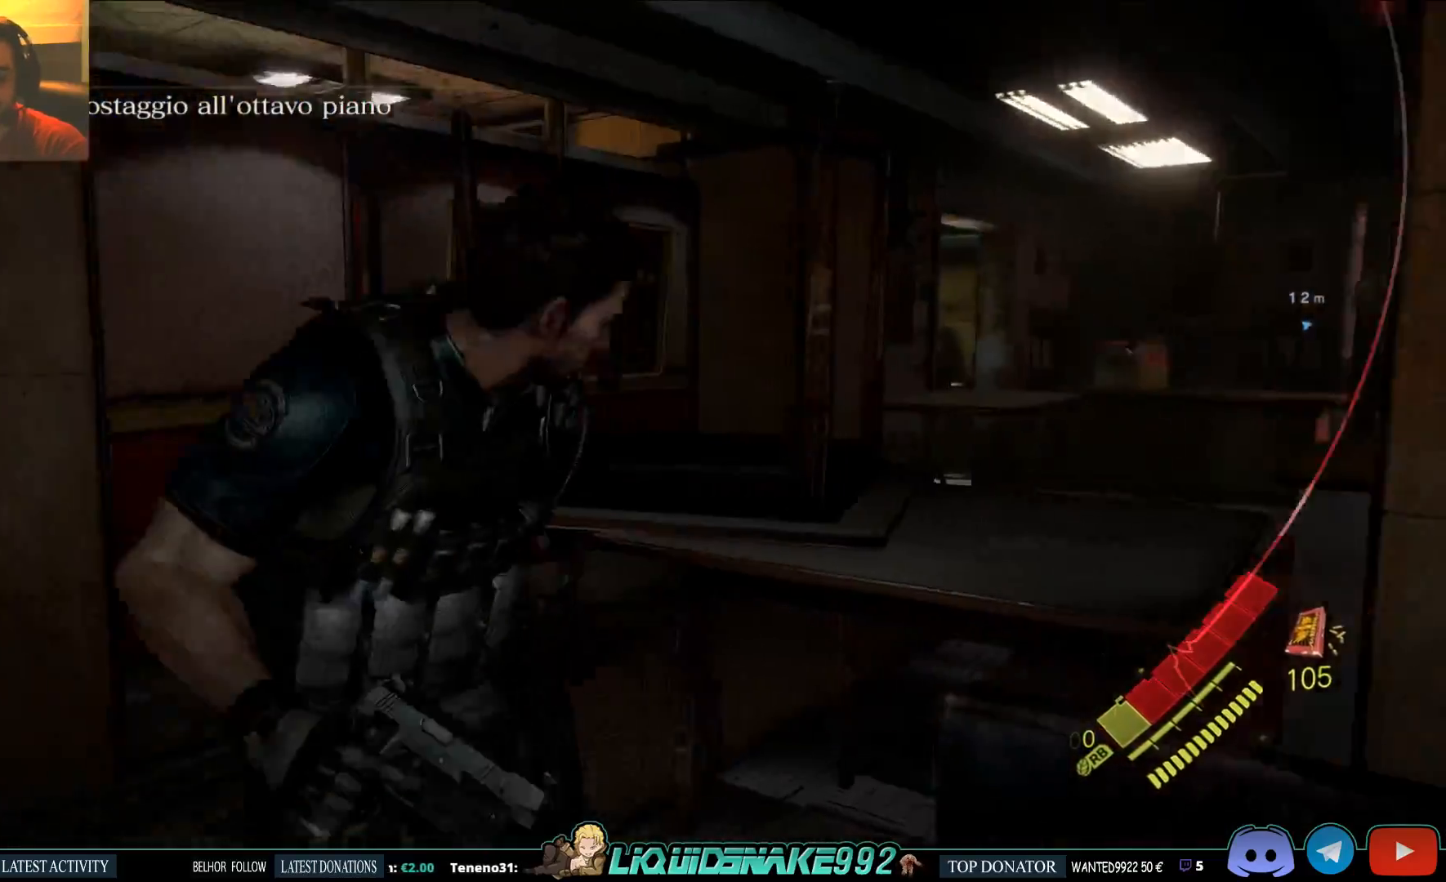
{"buttons": [], "left_stick": "down-left", "right_stick": "left", "events": [[67, "left_stick", "down-left"]]}
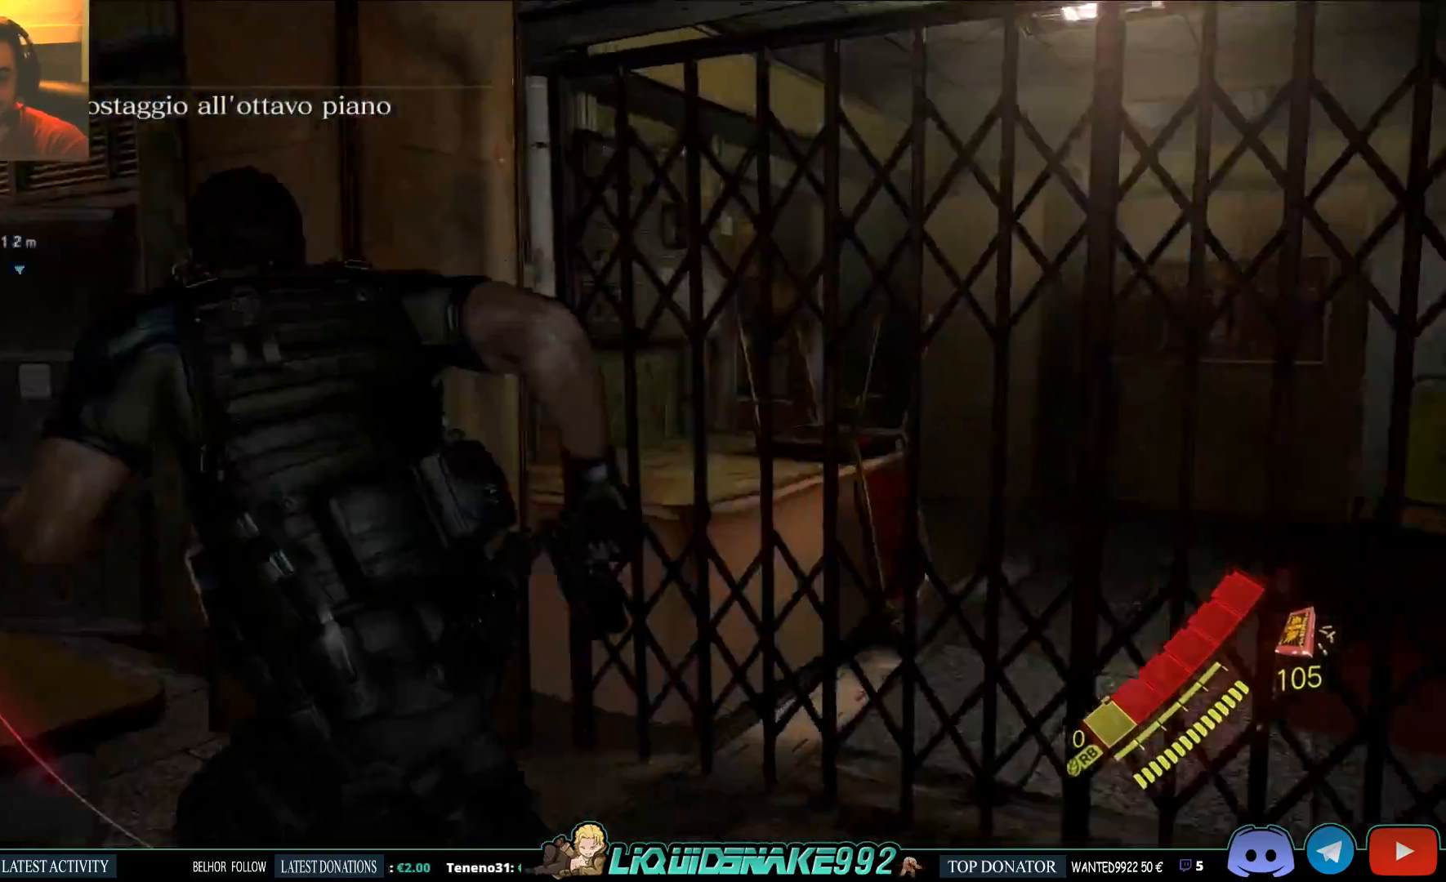
{"buttons": [], "left_stick": "up", "right_stick": "left", "events": [[67, "left_stick", "left"], [200, "left_stick", "center"], [450, "left_stick", "up"]]}
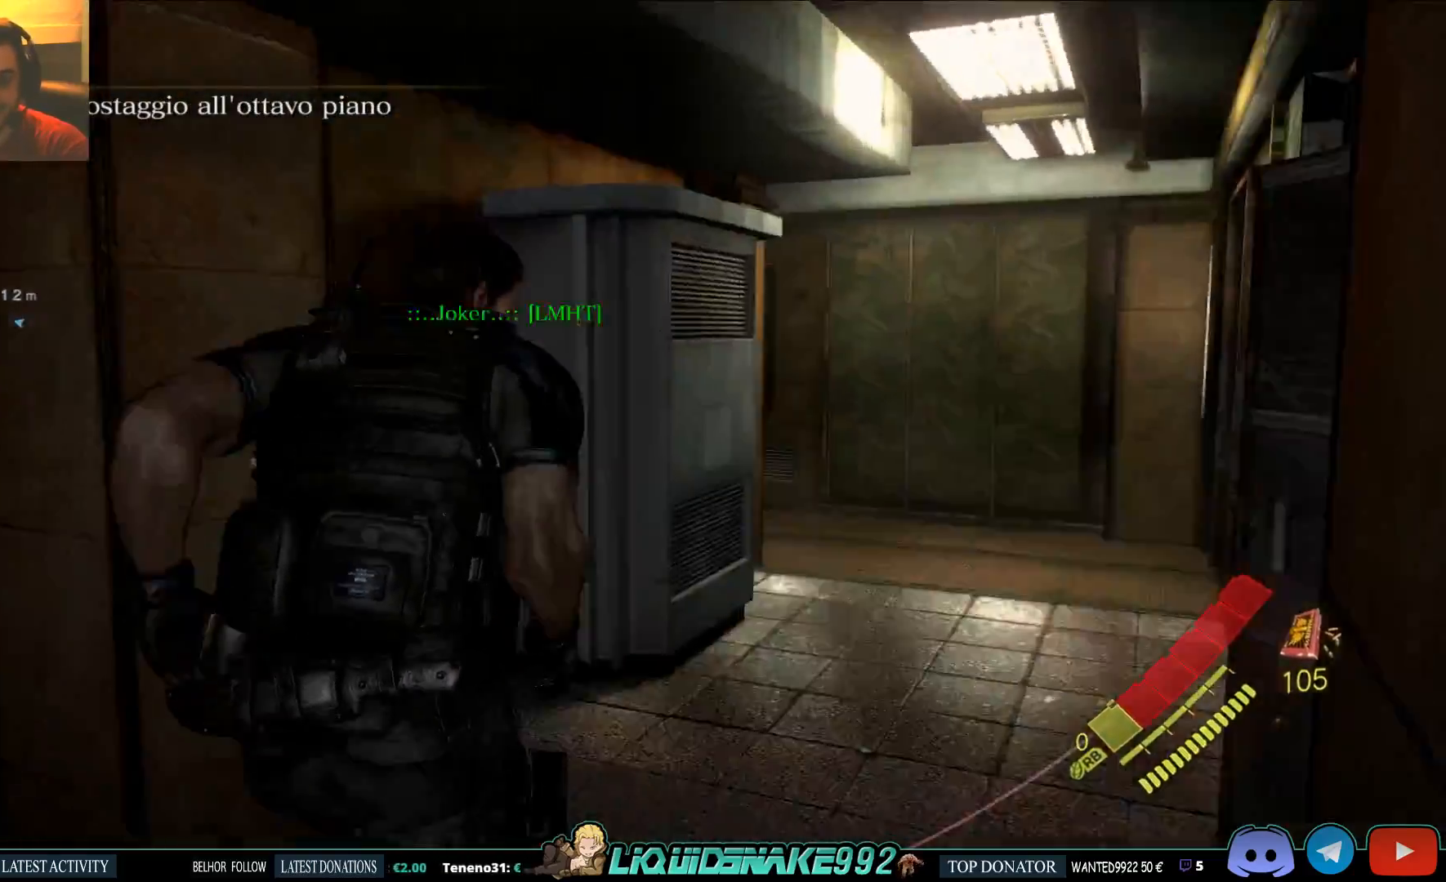
{"buttons": [], "left_stick": "up-right", "right_stick": "left", "events": [[83, "left_stick", "up-right"]]}
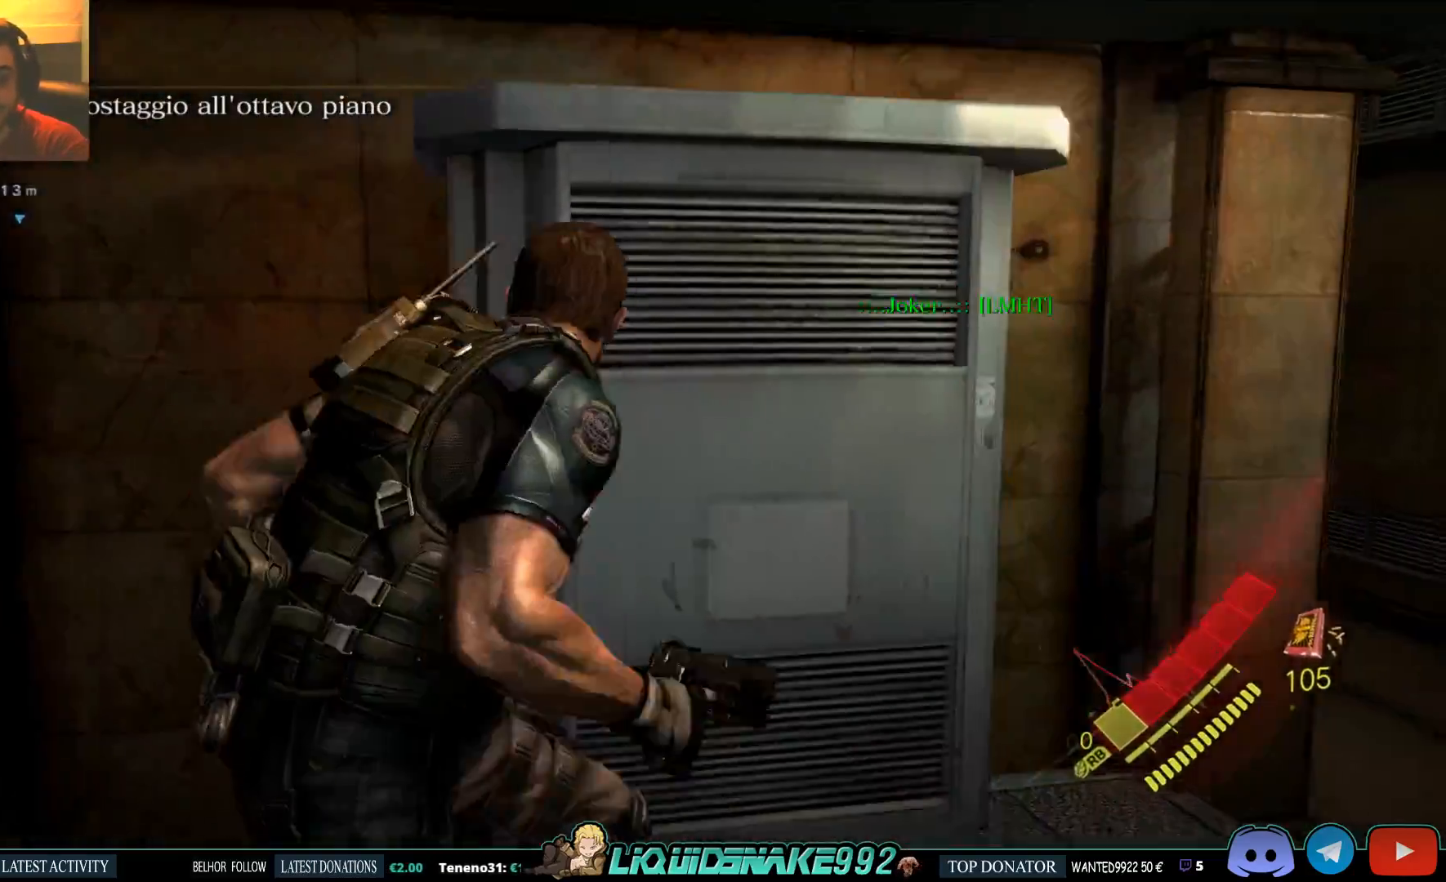
{"buttons": [], "left_stick": "up-right", "right_stick": "left", "events": []}
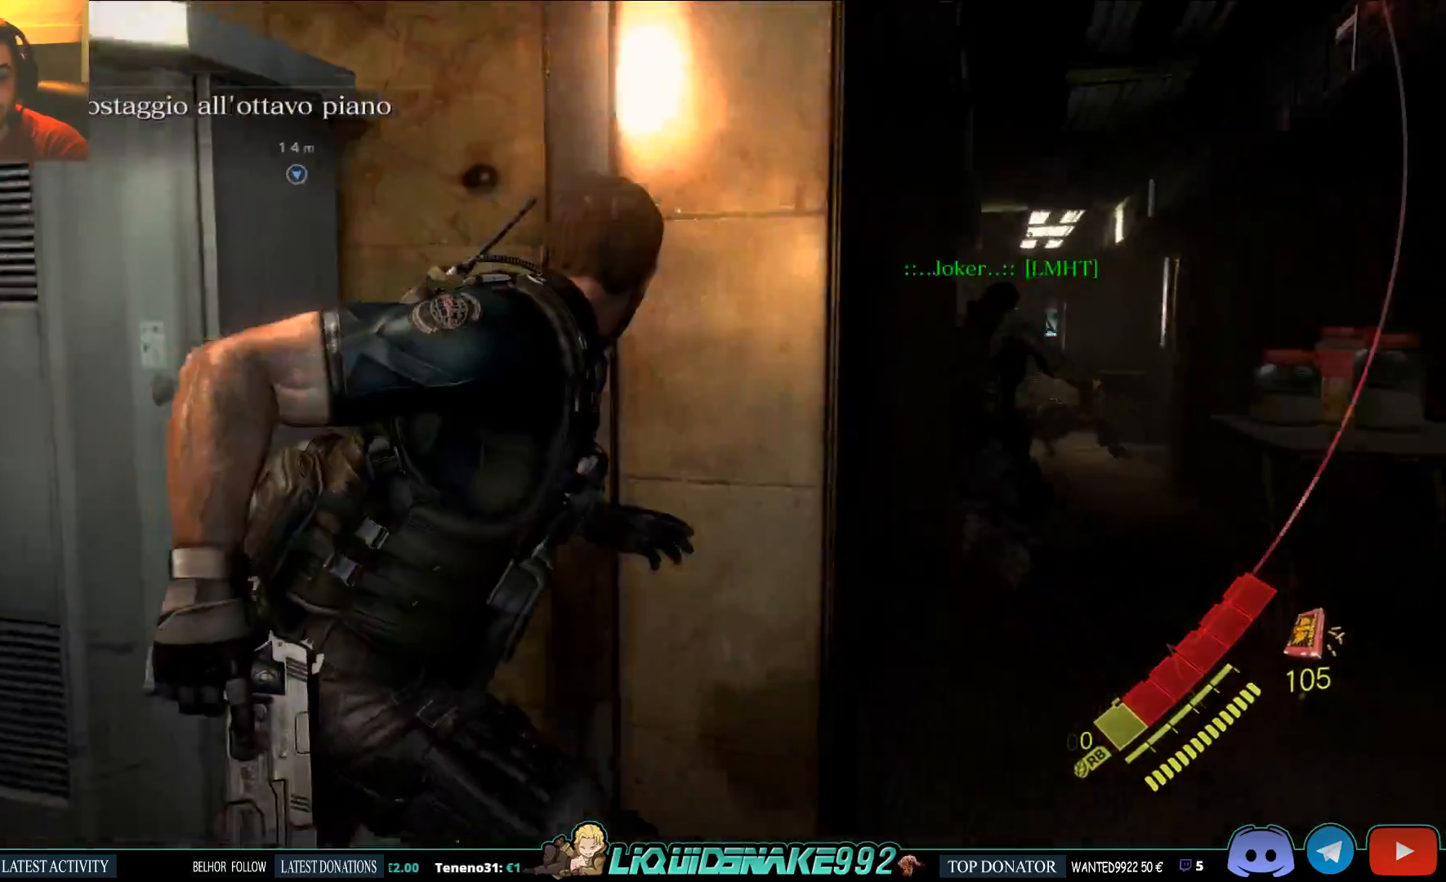
{"buttons": [], "left_stick": "up-right", "right_stick": "center", "events": [[333, "right_stick", "center"]]}
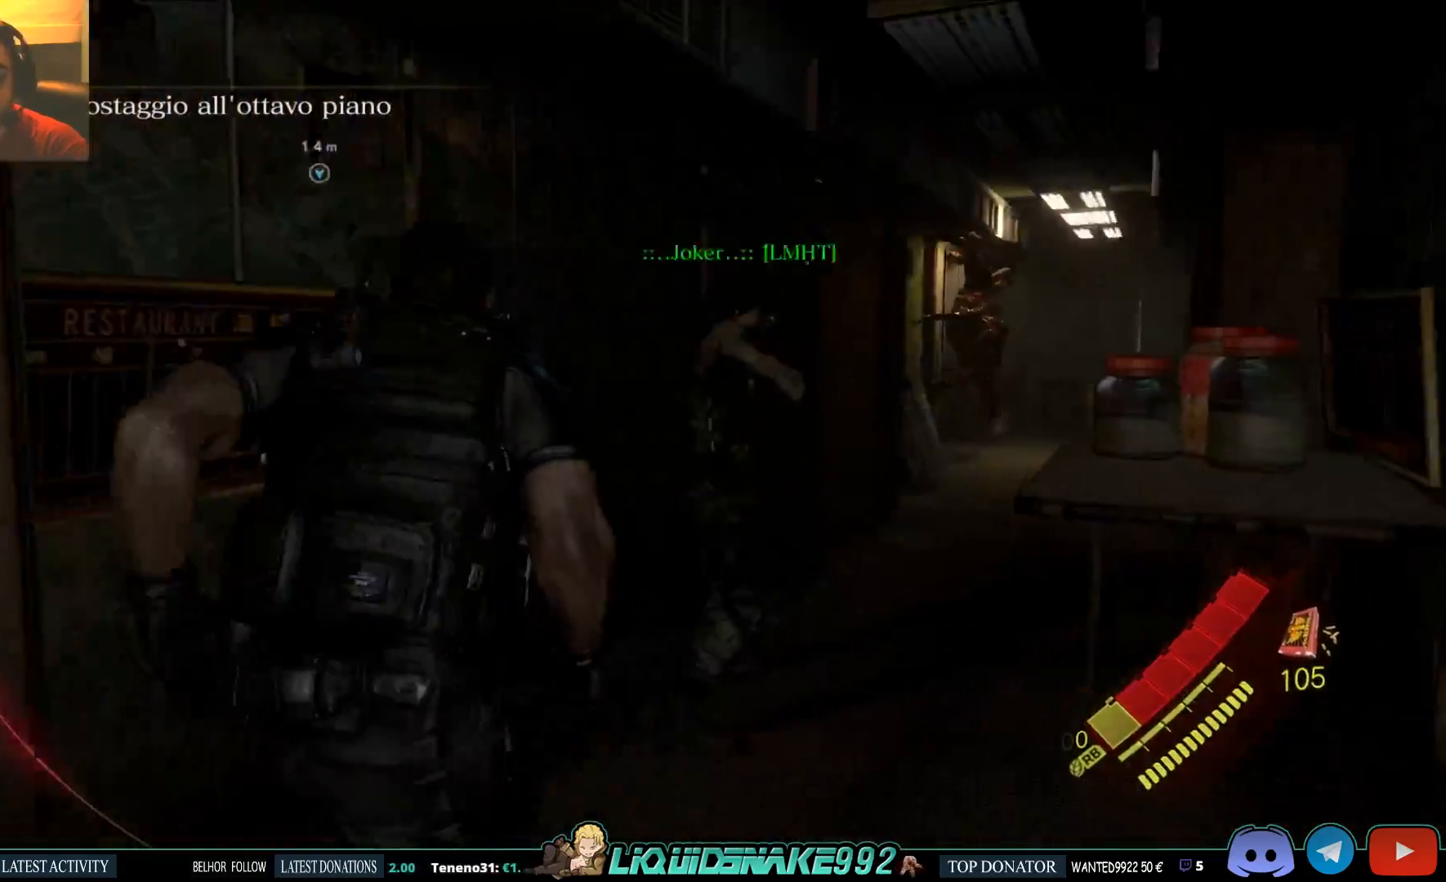
{"buttons": ["L2"], "left_stick": "up-right", "right_stick": "center", "events": [[300, "L2", "down"], [300, "right_stick", "up"], [467, "right_stick", "center"]]}
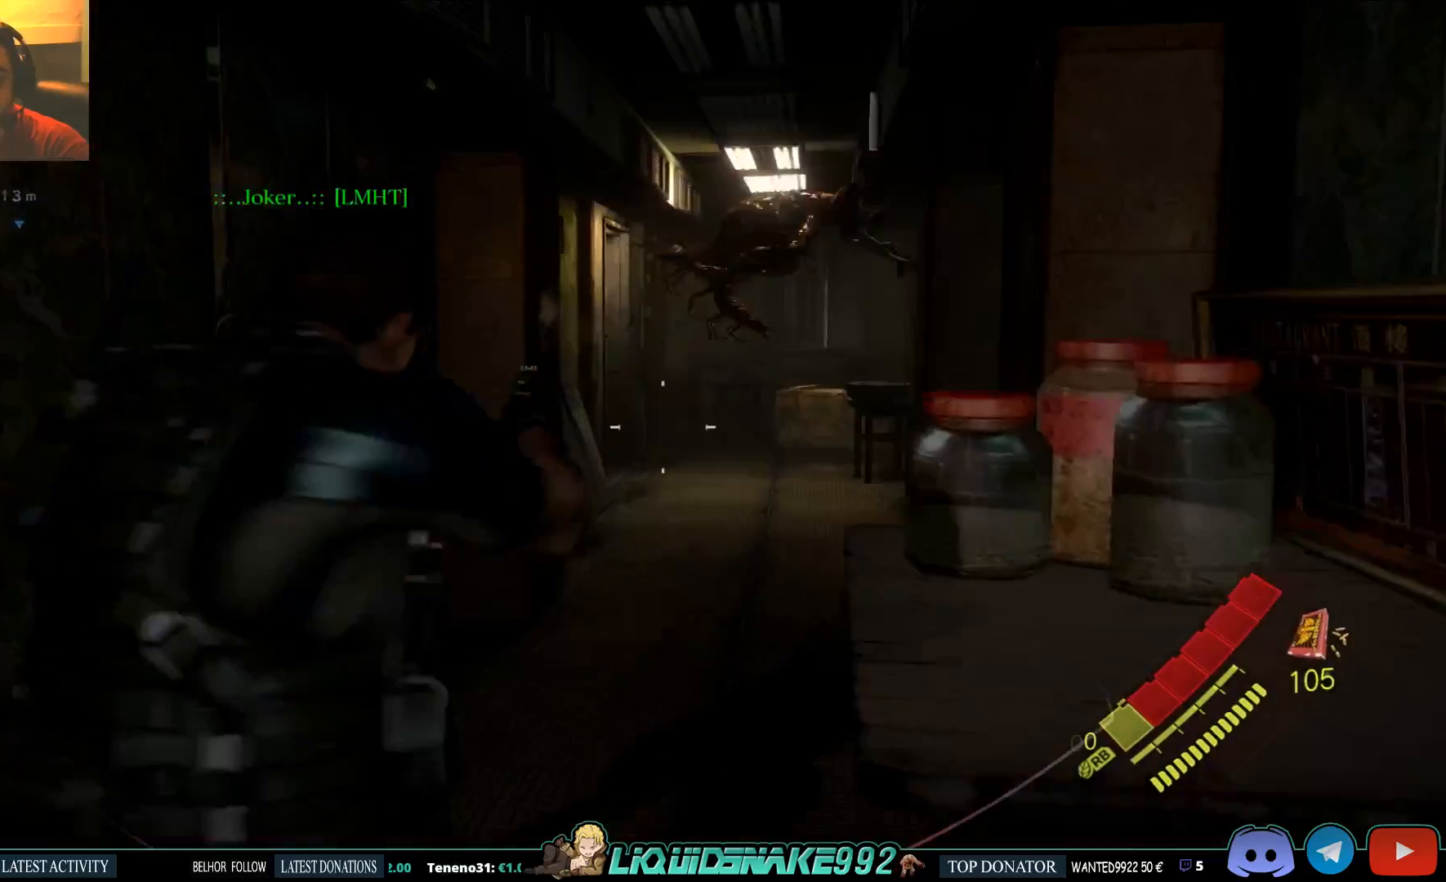
{"buttons": ["L2"], "left_stick": "up", "right_stick": "center", "events": [[167, "right_stick", "up"], [217, "left_stick", "up"], [233, "right_stick", "right"], [483, "right_stick", "center"]]}
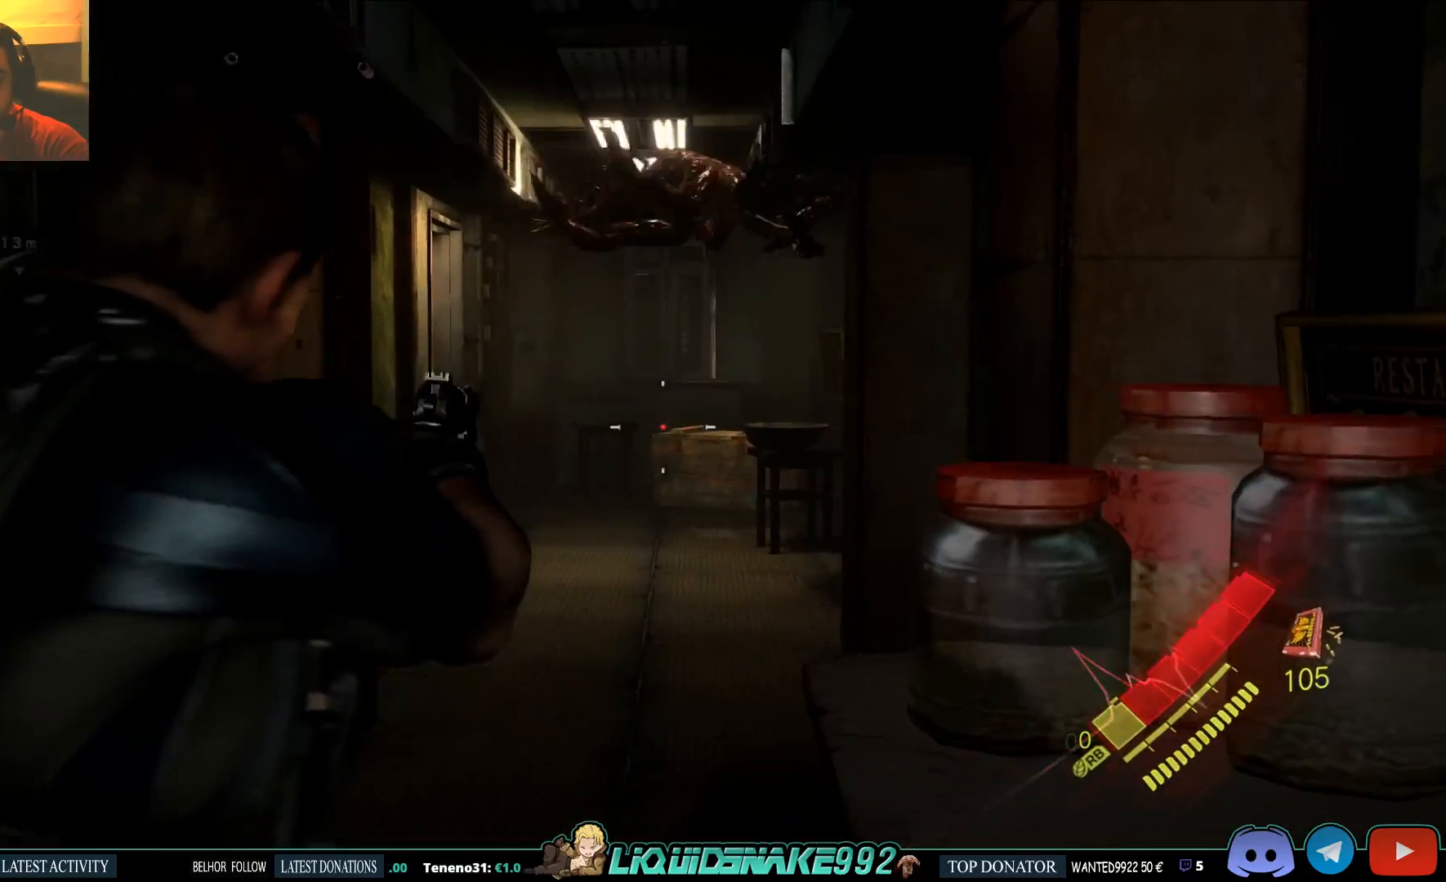
{"buttons": ["L2", "R2"], "left_stick": "up", "right_stick": "center", "events": [[83, "right_stick", "up"], [317, "right_stick", "center"], [500, "R2", "down"]]}
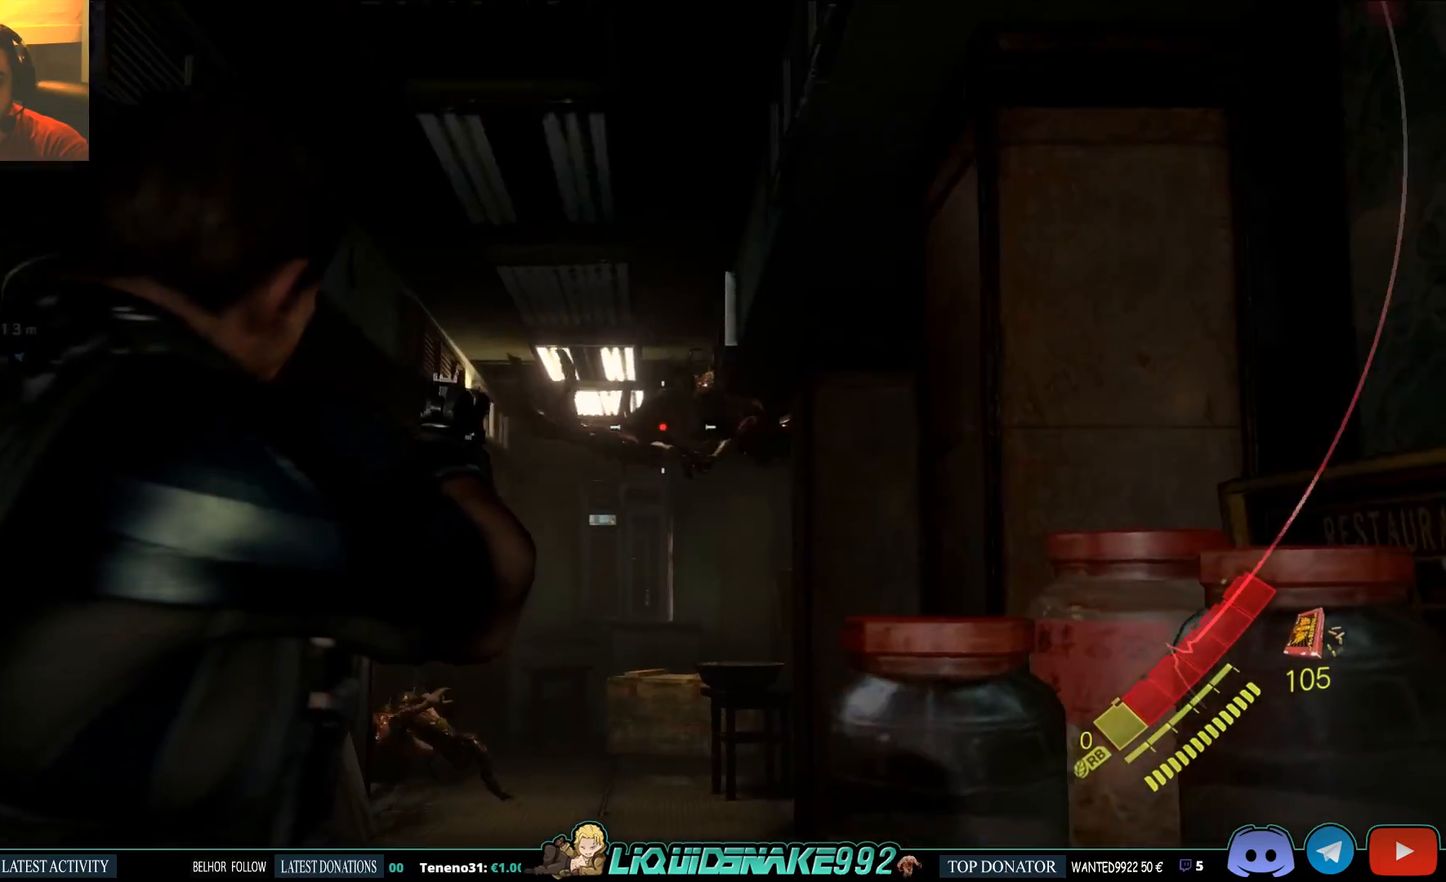
{"buttons": ["L2"], "left_stick": "up", "right_stick": "down-left", "events": [[117, "R2", "up"], [167, "R2", "down"], [333, "R2", "up"], [367, "right_stick", "down-left"], [400, "R2", "down"], [450, "R2", "up"]]}
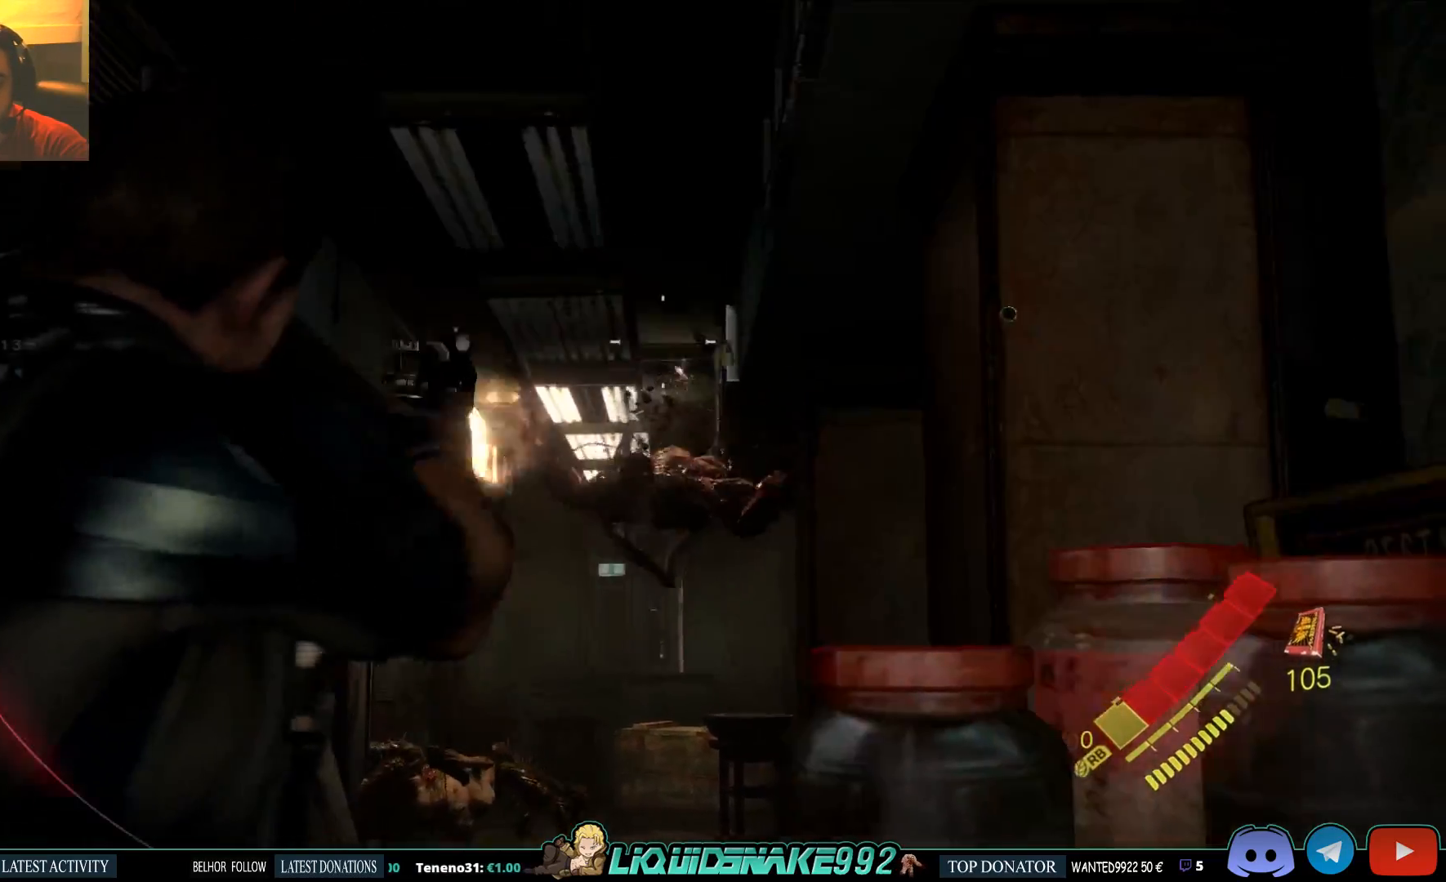
{"buttons": ["L2"], "left_stick": "down", "right_stick": "down", "events": [[17, "R2", "down"], [67, "R2", "up"], [67, "left_stick", "down-right"], [100, "right_stick", "center"], [217, "left_stick", "down"], [217, "right_stick", "down"]]}
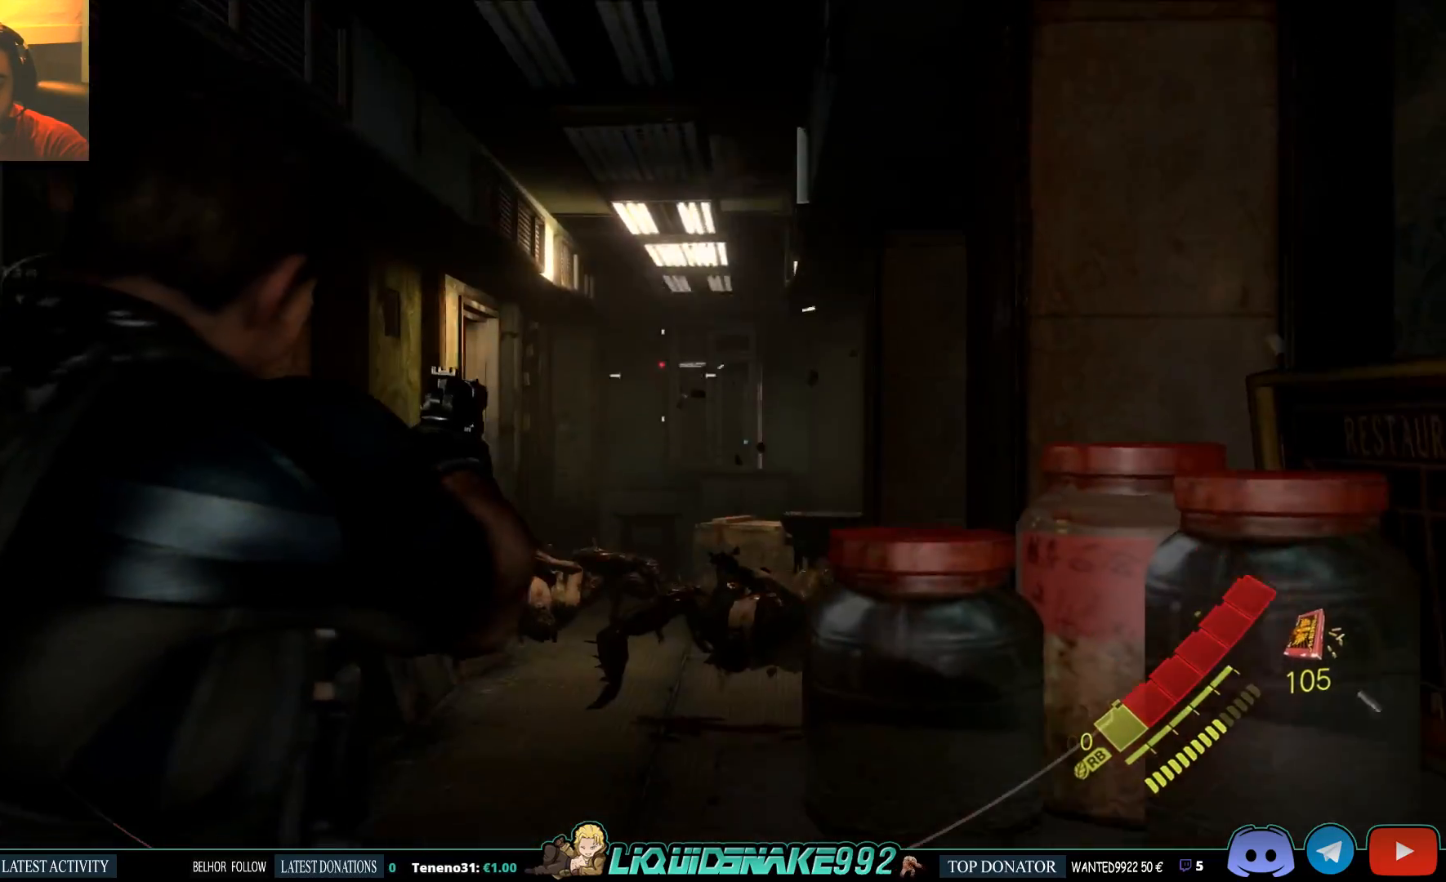
{"buttons": ["L2"], "left_stick": "down", "right_stick": "center", "events": [[133, "right_stick", "center"], [367, "R2", "down"], [483, "R2", "up"]]}
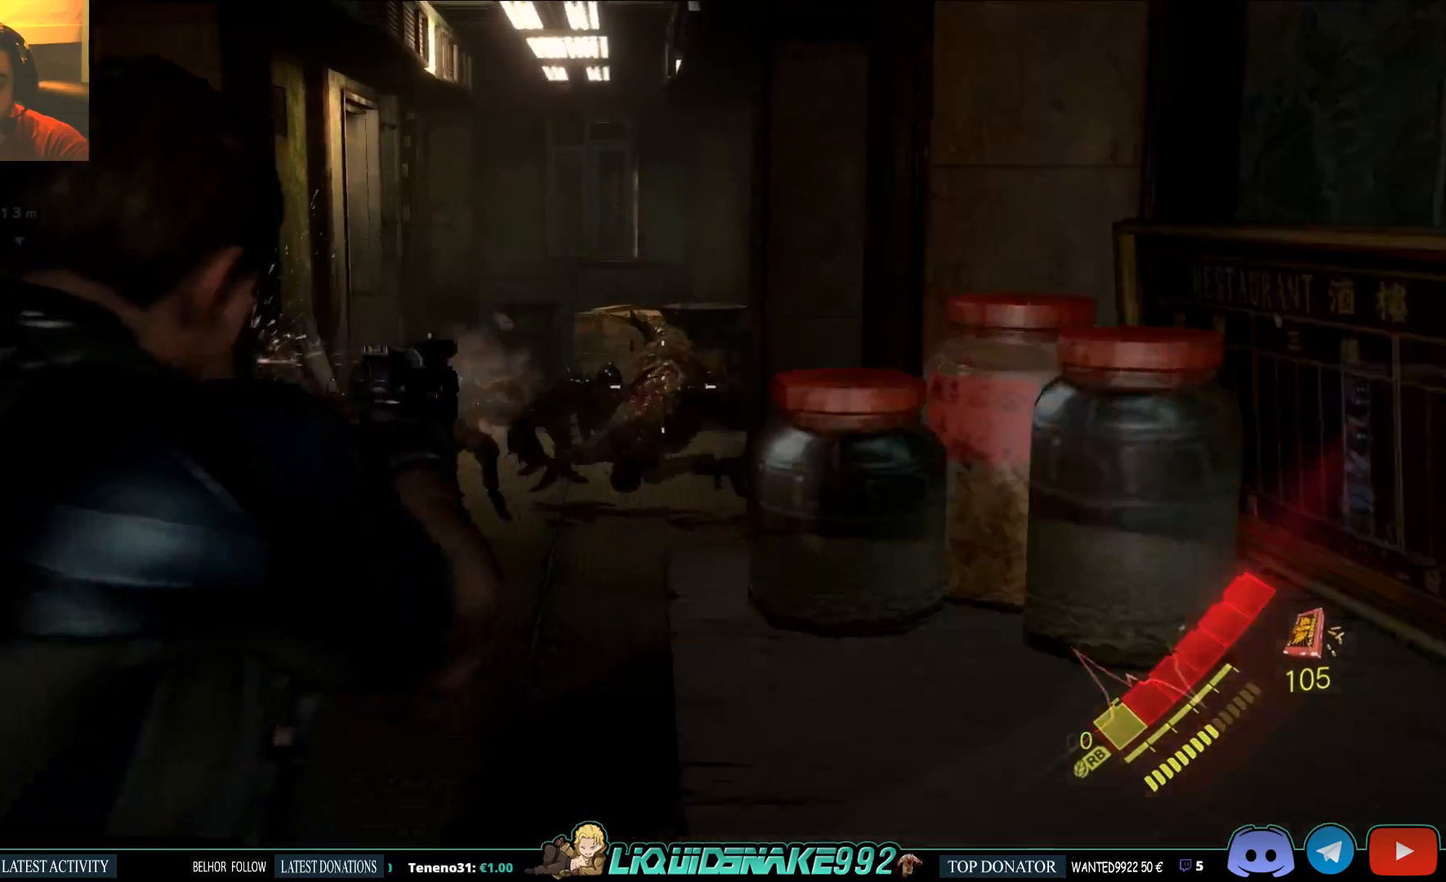
{"buttons": ["L2"], "left_stick": "down", "right_stick": "up-left", "events": [[17, "R2", "down"], [83, "right_stick", "down"], [117, "R2", "up"], [133, "left_stick", "down-left"], [217, "R2", "down"], [233, "right_stick", "center"], [267, "R2", "up"], [450, "right_stick", "up-left"], [467, "left_stick", "down"]]}
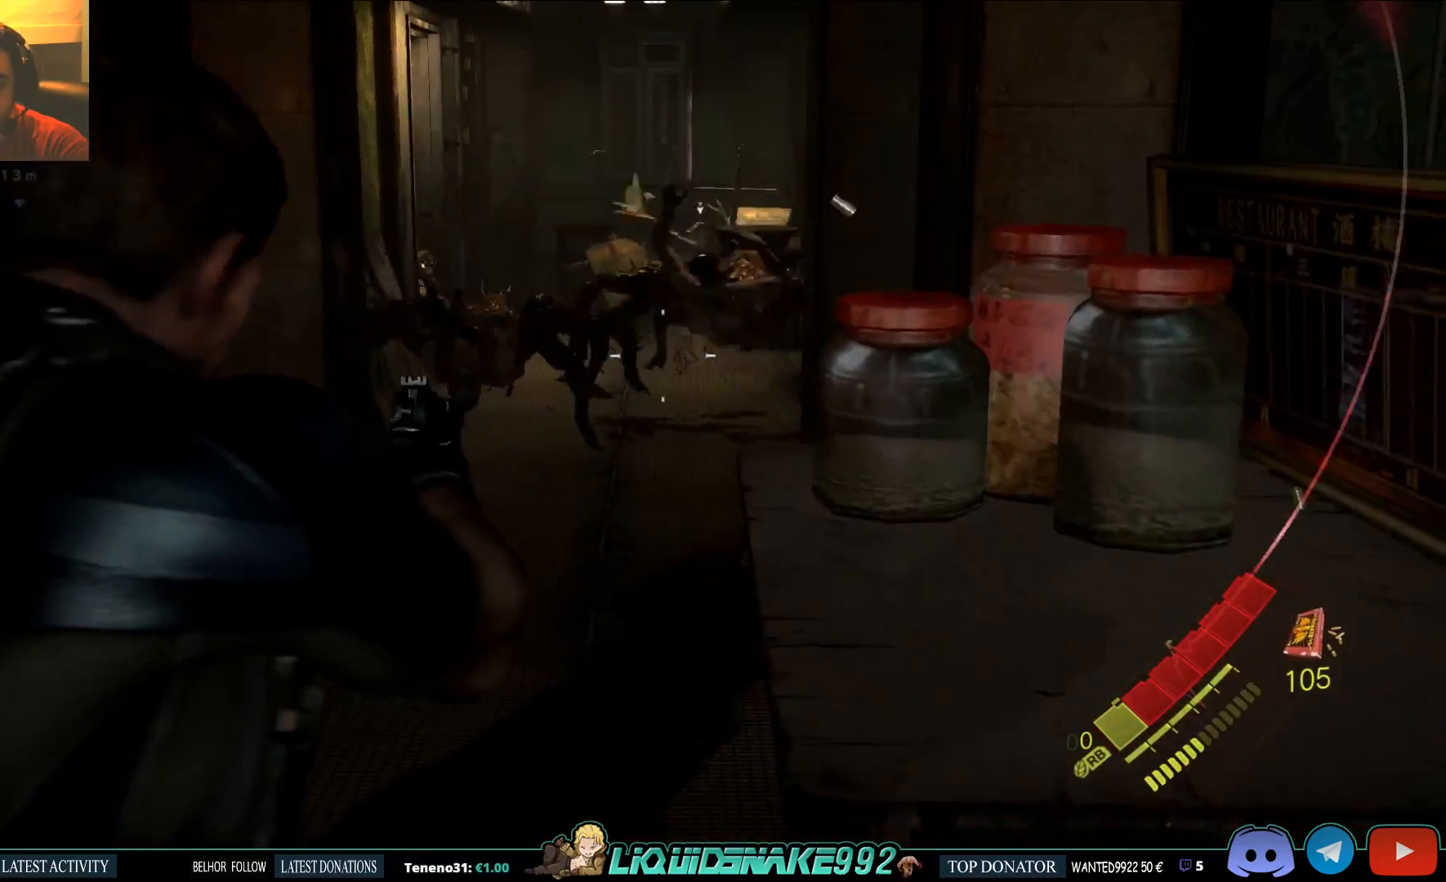
{"buttons": ["L2"], "left_stick": "down", "right_stick": "center", "events": [[67, "right_stick", "center"]]}